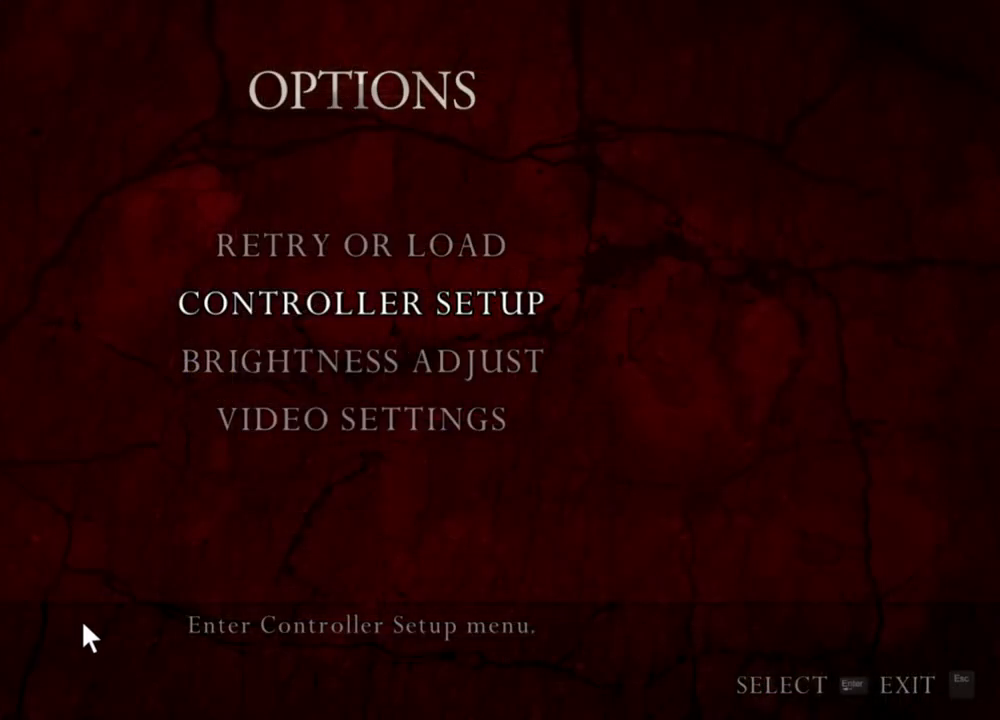
Gameplay with keyboard and mouse; each line is a JSON object with the keys and mouse buttons held at the frame after it. "events" lists presses ("down") and releases ("up") of "1", "2", "3", "4", "5", "a", "alt", "b", "c", "ctrl", "d", "e", "f", "g", "q", "r", "s", "shift", "space", "t", "tab", "tilde", "v", "w", "x", "z", "mouse_left", "mouse_wheel", "mouse_right", "mouse_mb4" and "mouse_mb5" between this image and that frame as [ms after this image, input, new state], when the widget could be followed in between. "mouse_left", "mouse_wheel", "mouse_right", "mouse_mb4", "mouse_mb5" = the "left", "wheel", "right", "mb4", "mb5" buttons of the "mouse" list. No other keys are recorded. "wheel" means that the mouse wheel is clicked or scrolled. Mouse movement is not recorded.
{"keys": [], "mouse": ["right"], "events": []}
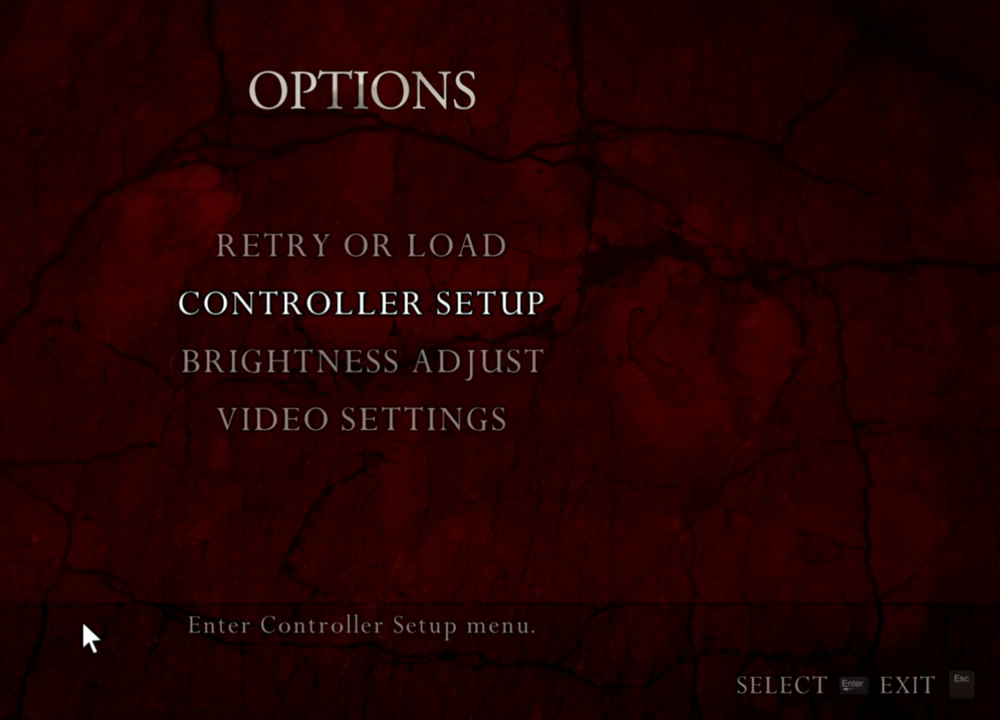
{"keys": [], "mouse": ["right"], "events": []}
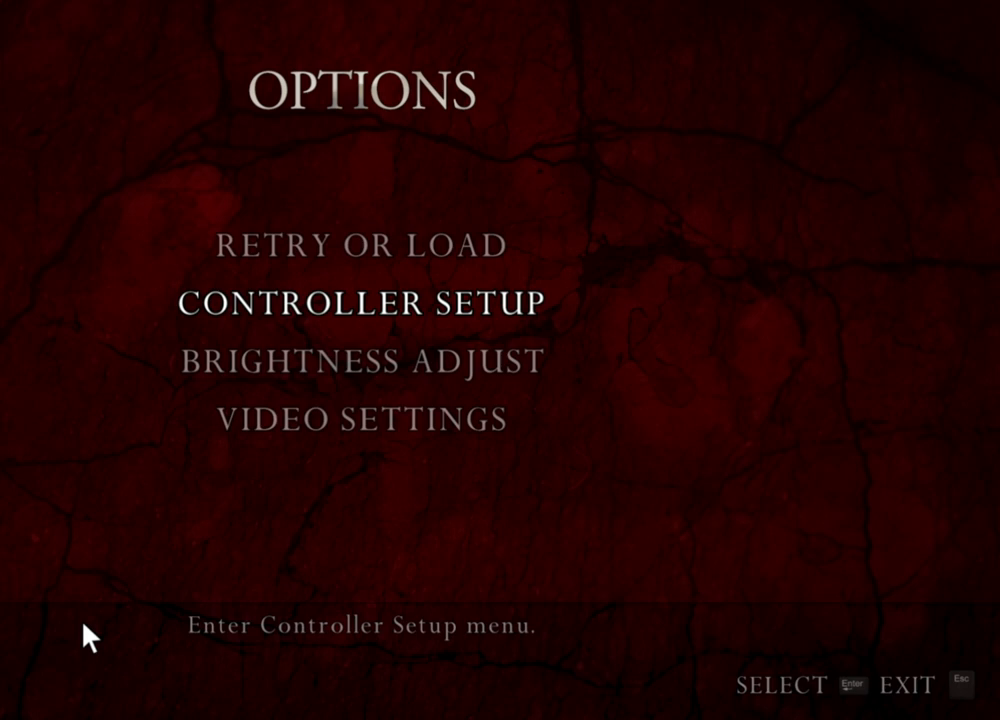
{"keys": [], "mouse": ["right"], "events": []}
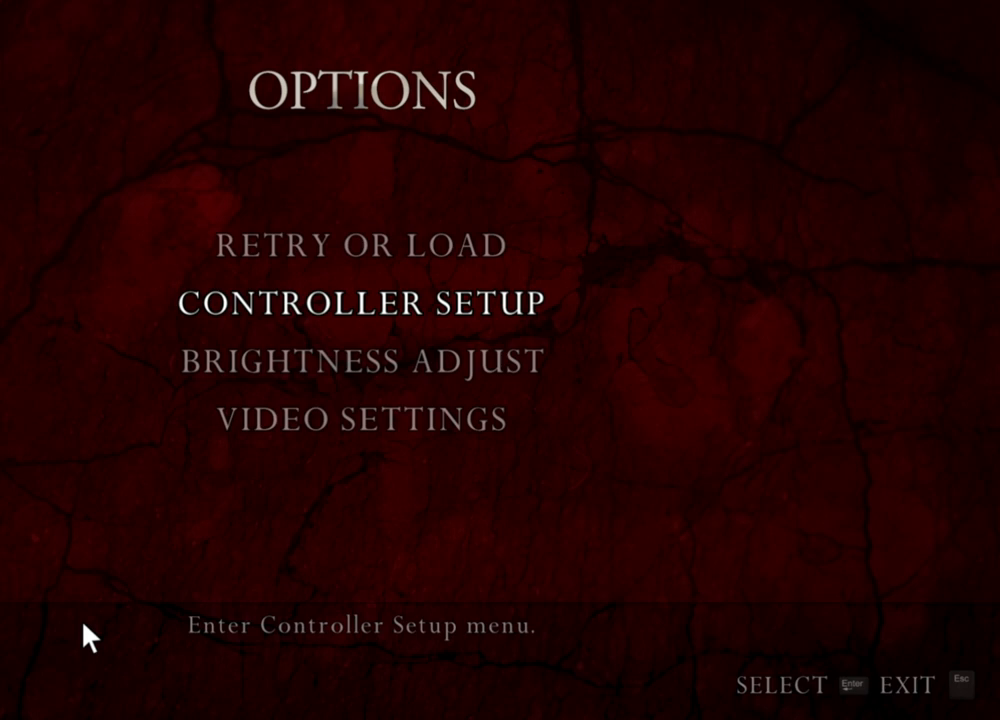
{"keys": [], "mouse": ["right"], "events": []}
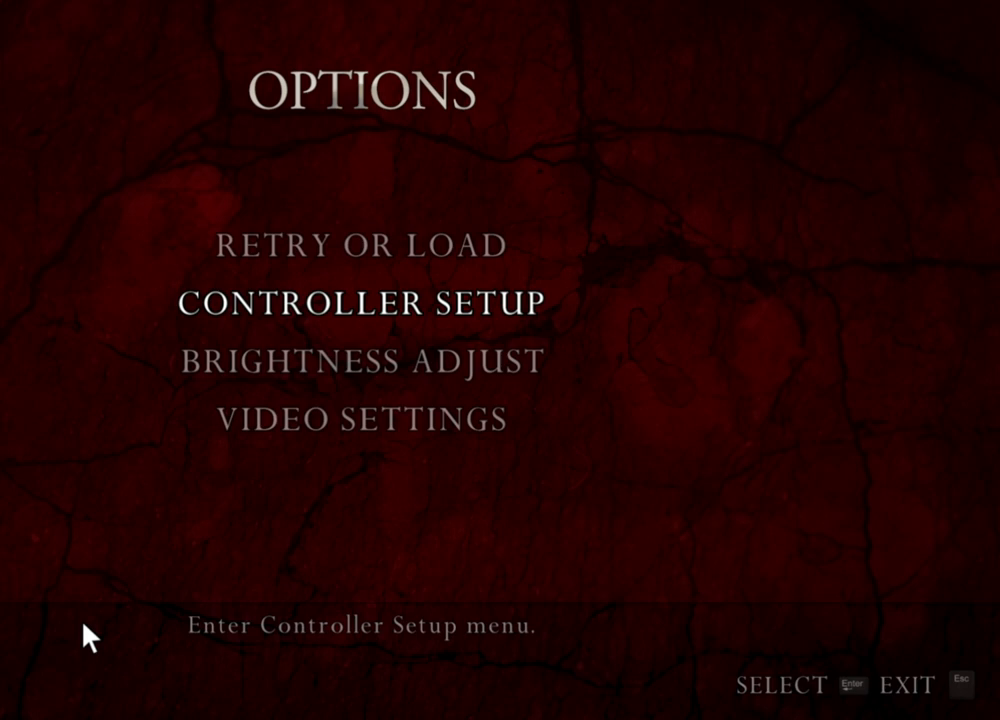
{"keys": [], "mouse": ["right"], "events": []}
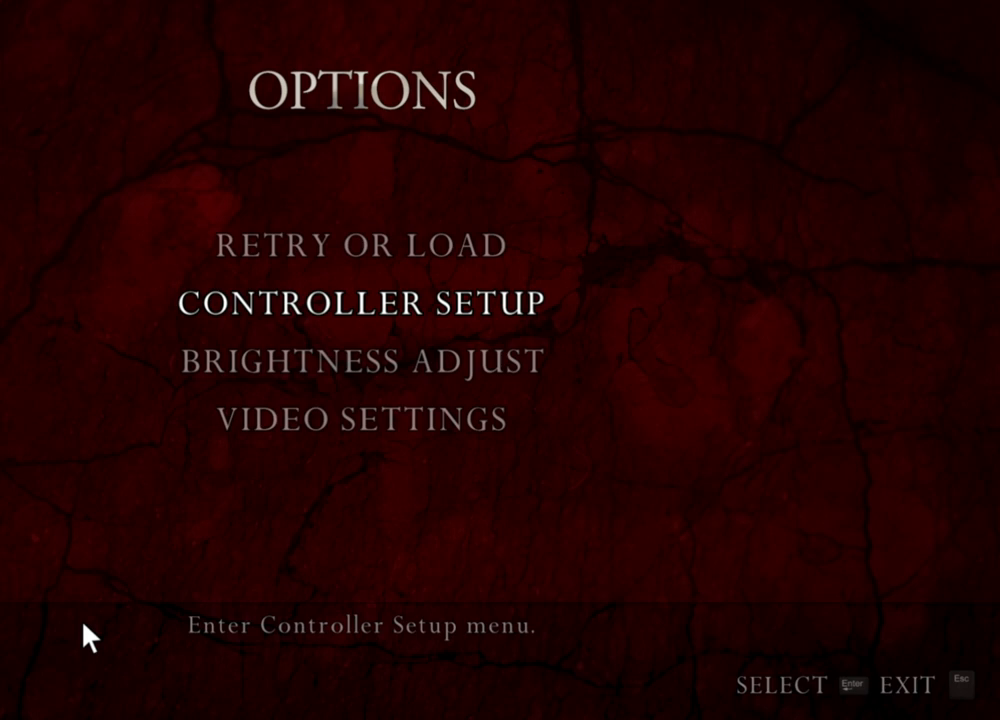
{"keys": [], "mouse": ["right"], "events": []}
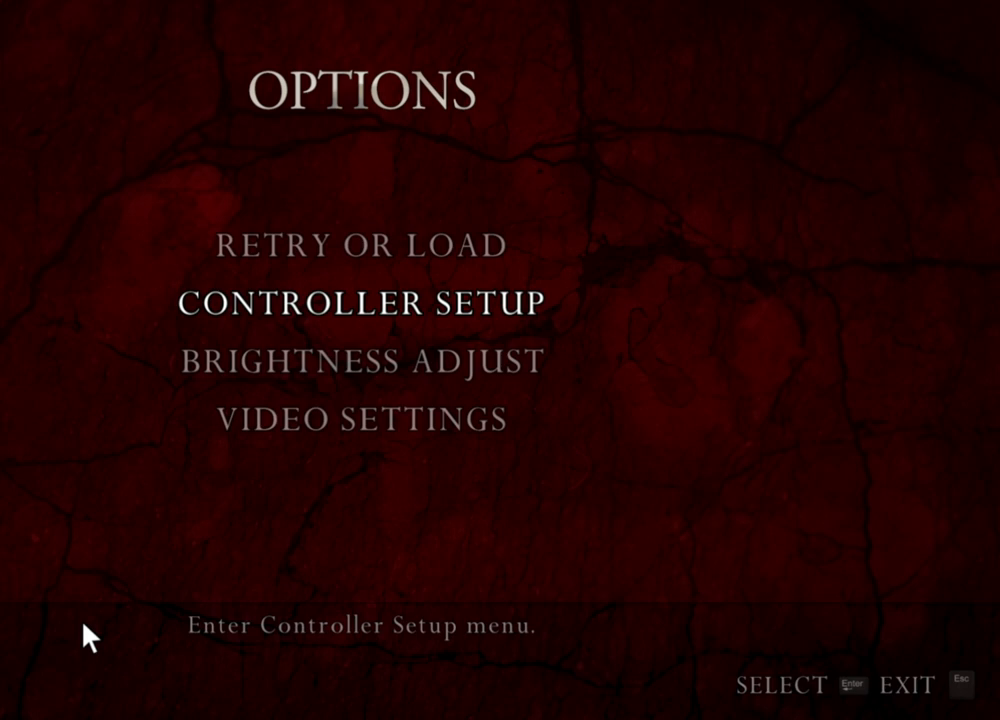
{"keys": [], "mouse": ["right"], "events": []}
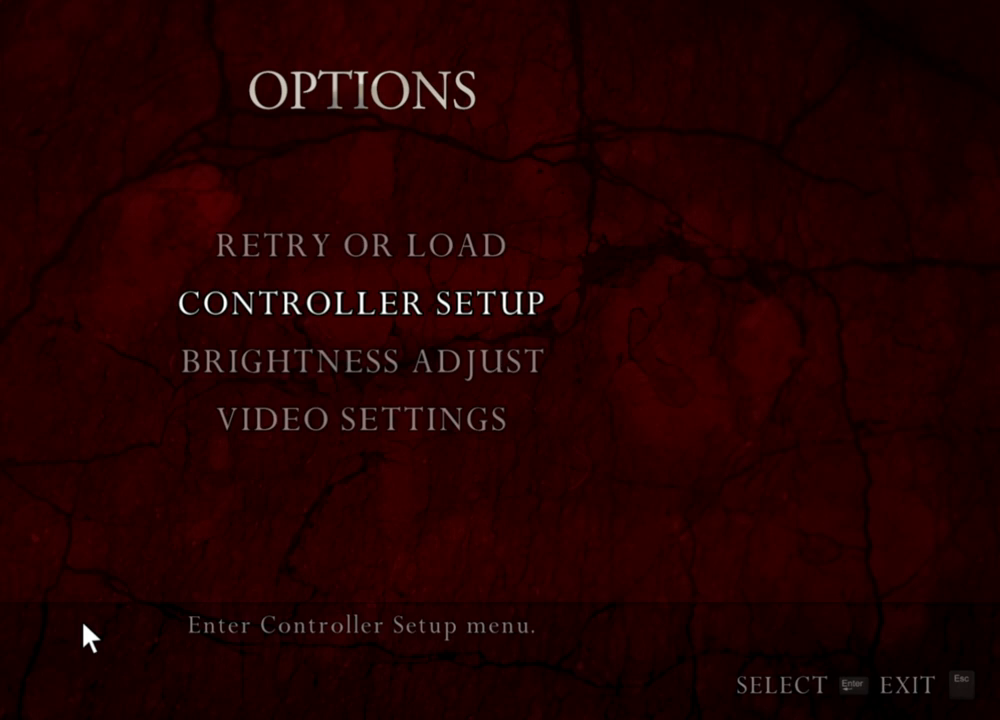
{"keys": [], "mouse": ["right"], "events": []}
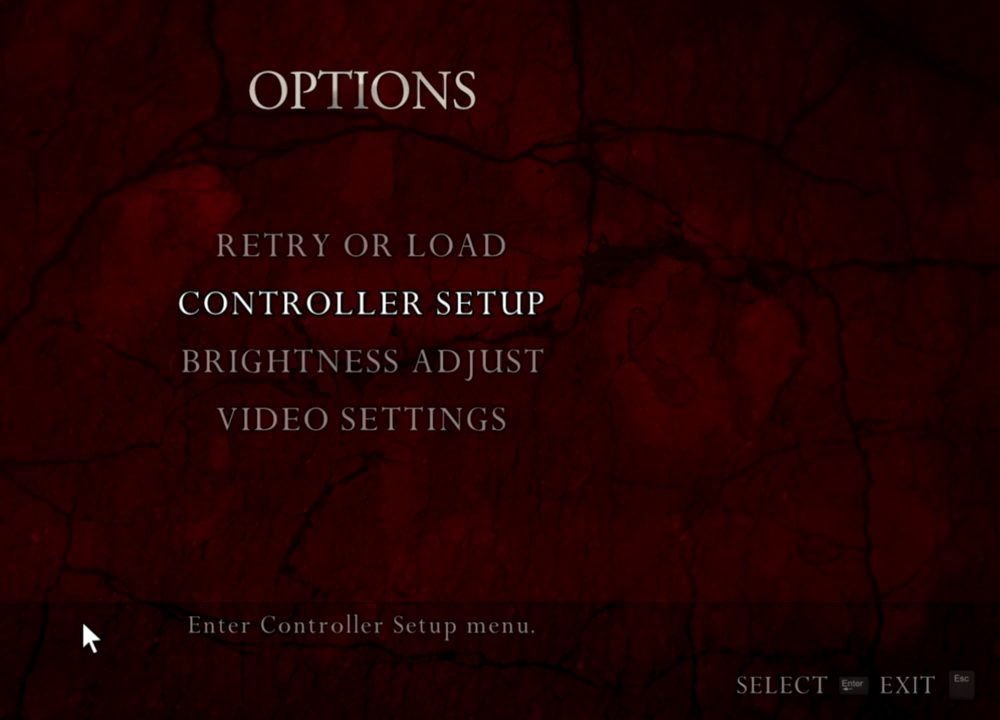
{"keys": [], "mouse": ["right"], "events": []}
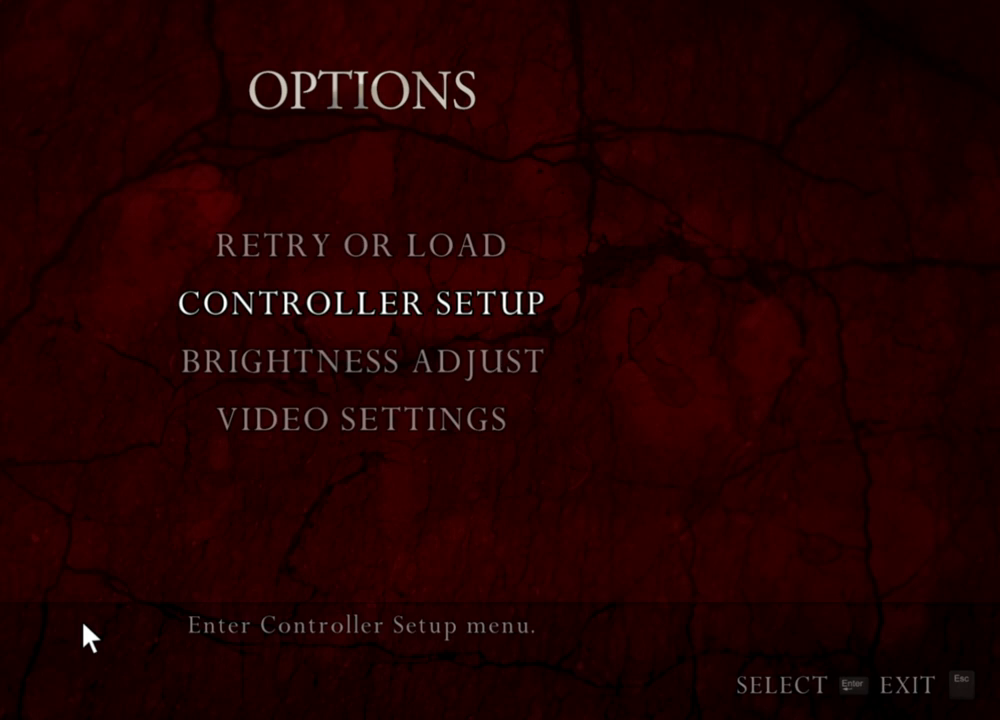
{"keys": [], "mouse": ["right"], "events": []}
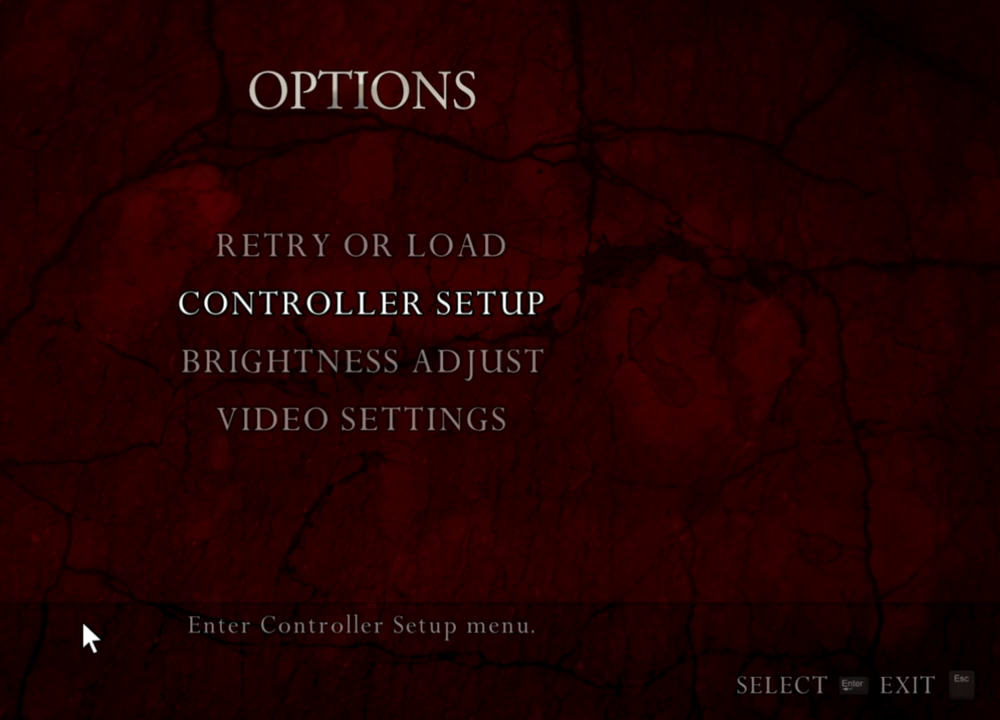
{"keys": [], "mouse": ["right"], "events": []}
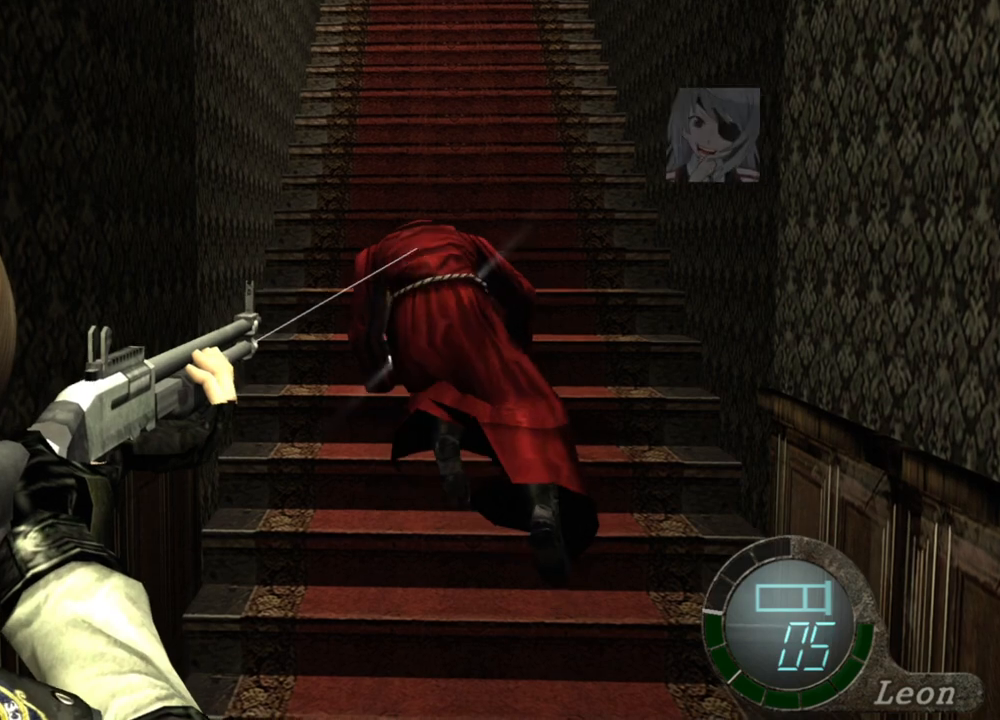
{"keys": [], "mouse": ["right"], "events": [[67, "mouse_left", "down"], [267, "mouse_left", "up"]]}
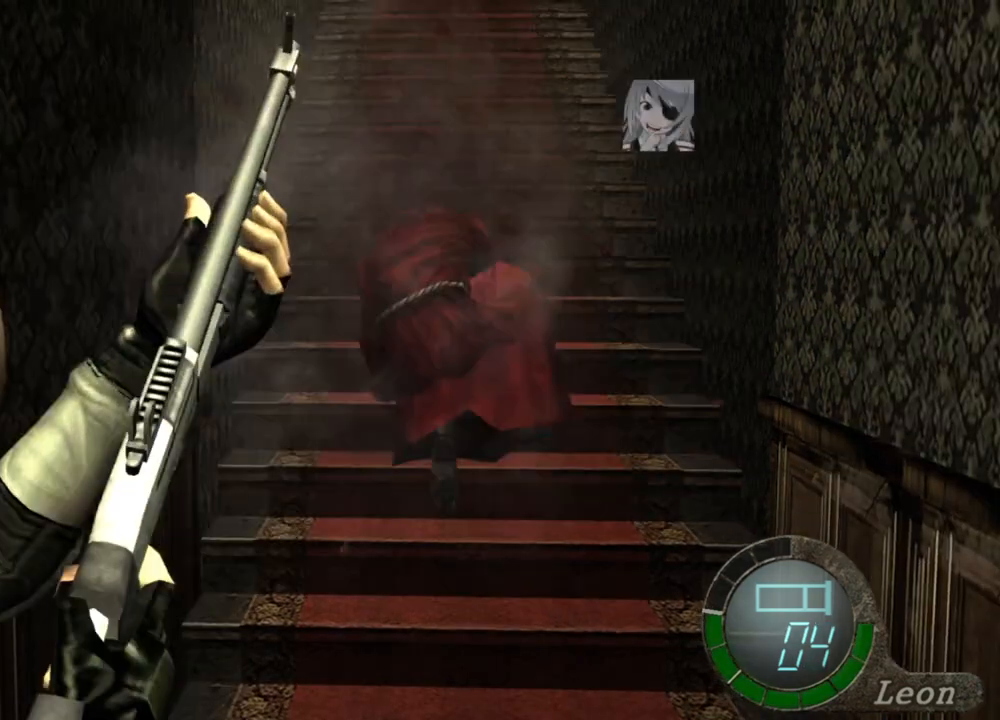
{"keys": [], "mouse": ["right"], "events": []}
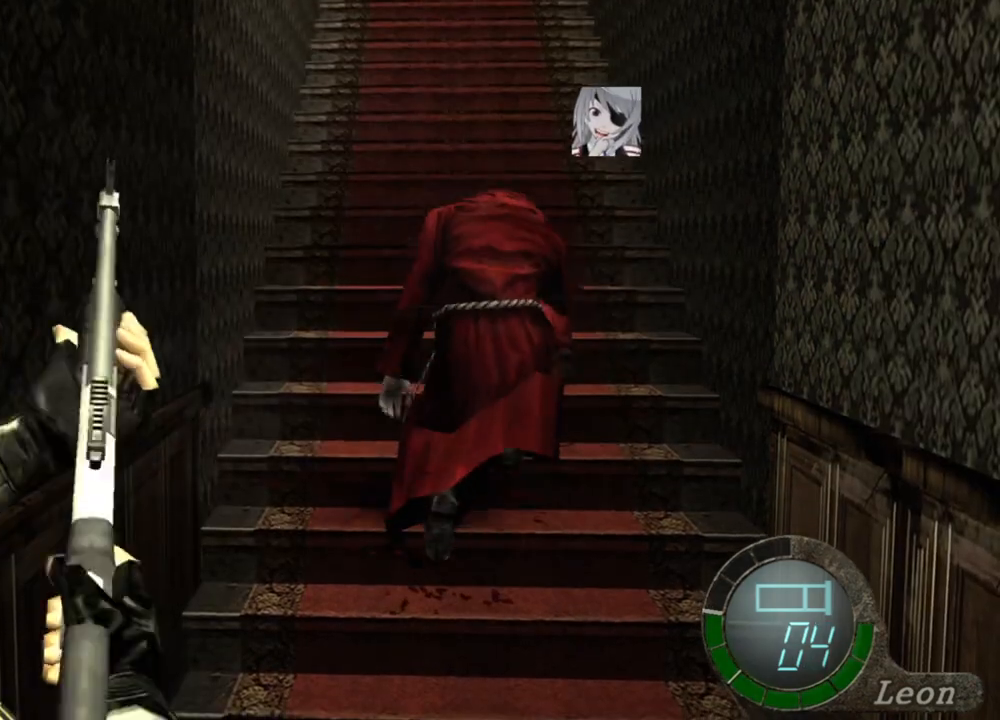
{"keys": [], "mouse": ["right"], "events": []}
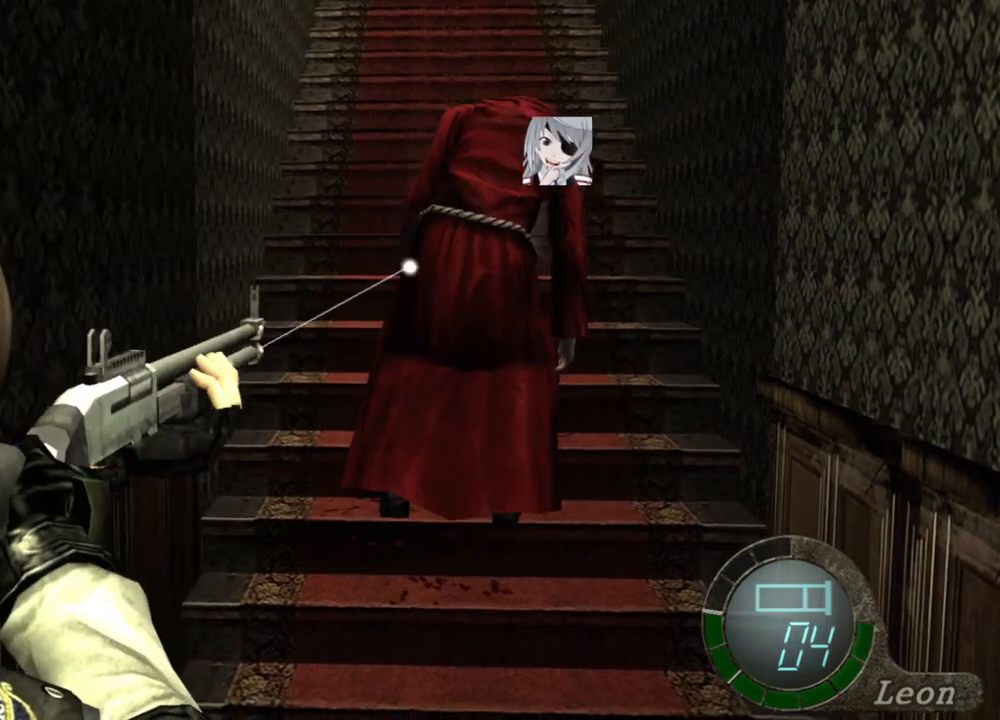
{"keys": [], "mouse": ["right"], "events": []}
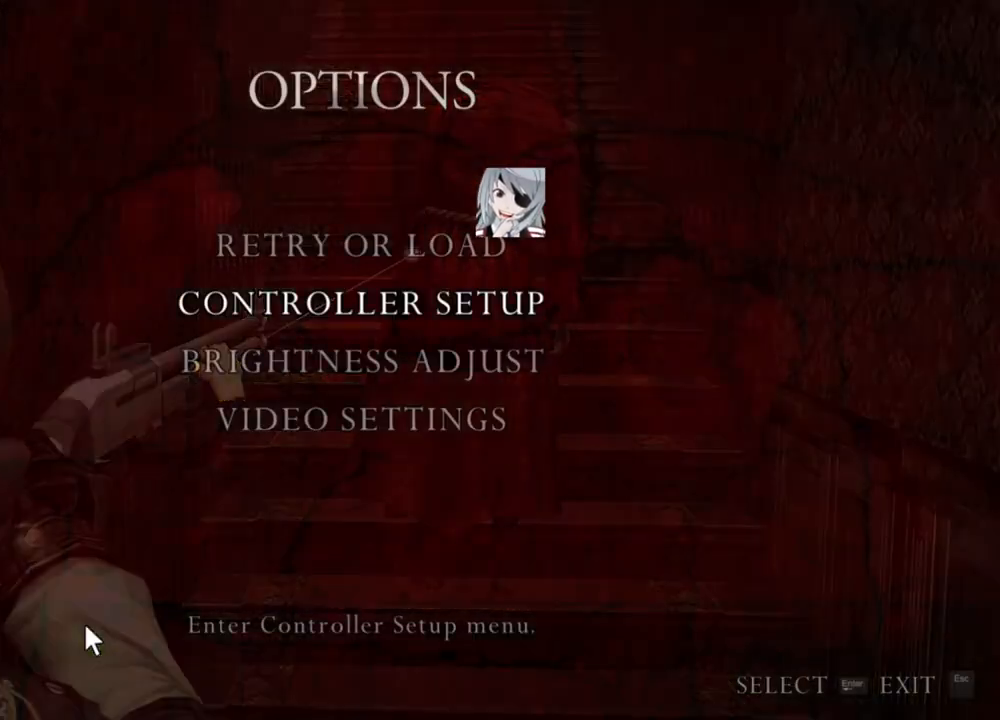
{"keys": [], "mouse": ["right"], "events": []}
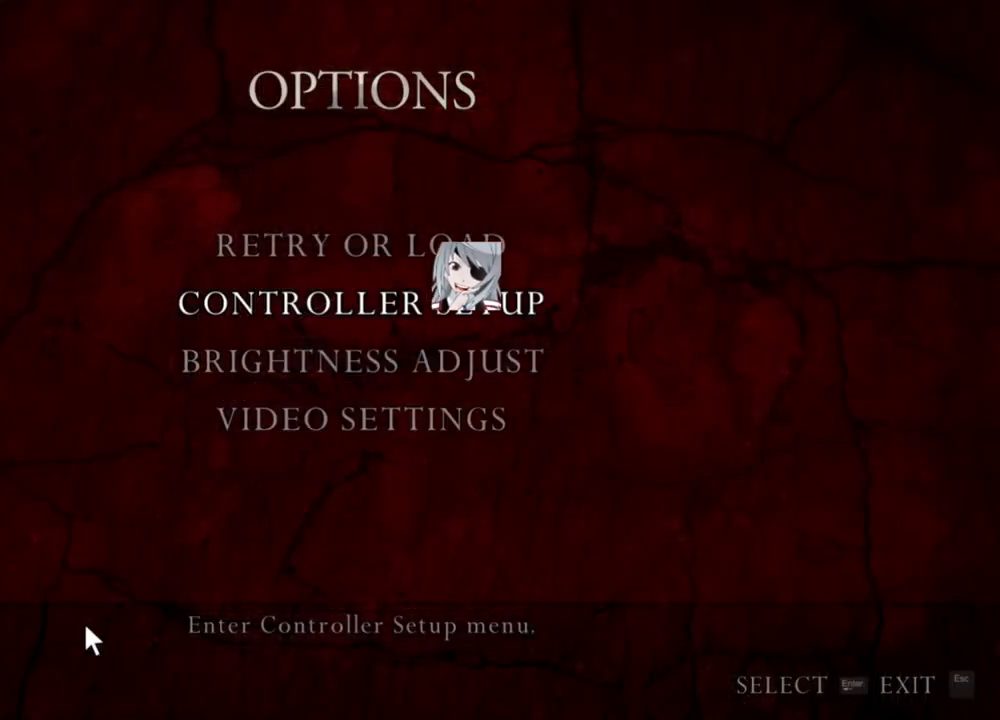
{"keys": [], "mouse": ["right"], "events": []}
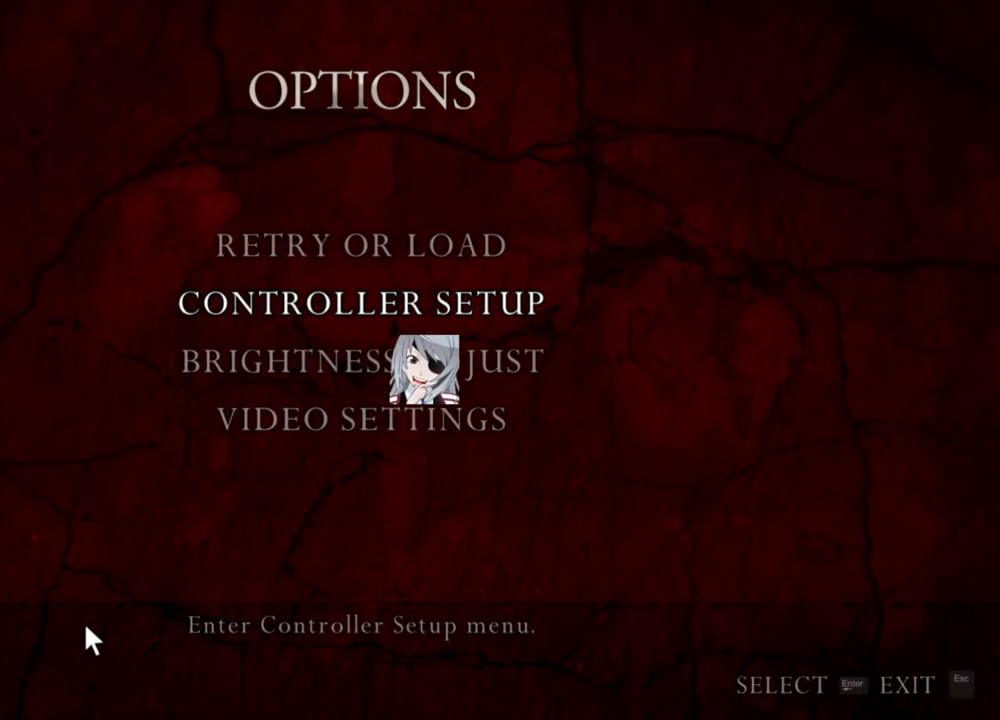
{"keys": [], "mouse": ["right"], "events": []}
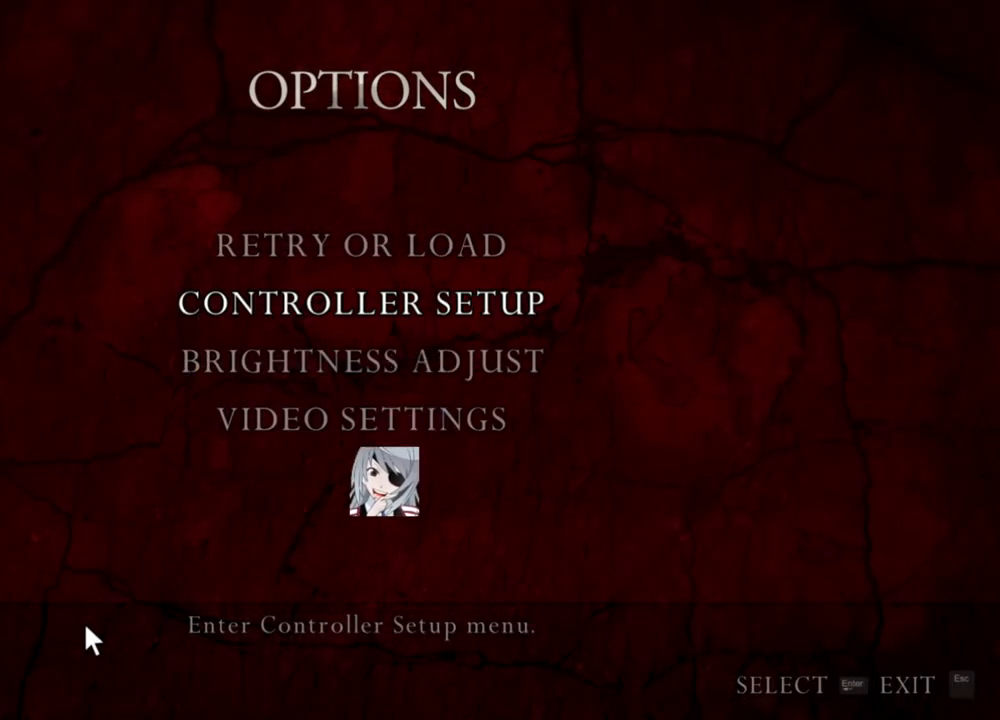
{"keys": [], "mouse": ["right"], "events": []}
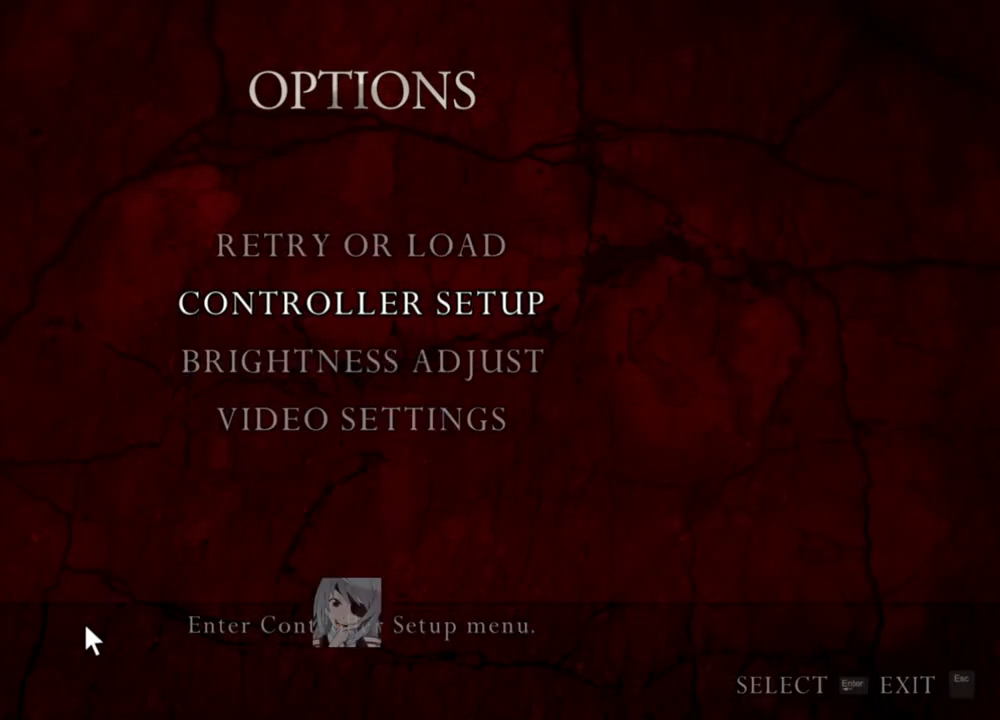
{"keys": [], "mouse": ["right"], "events": []}
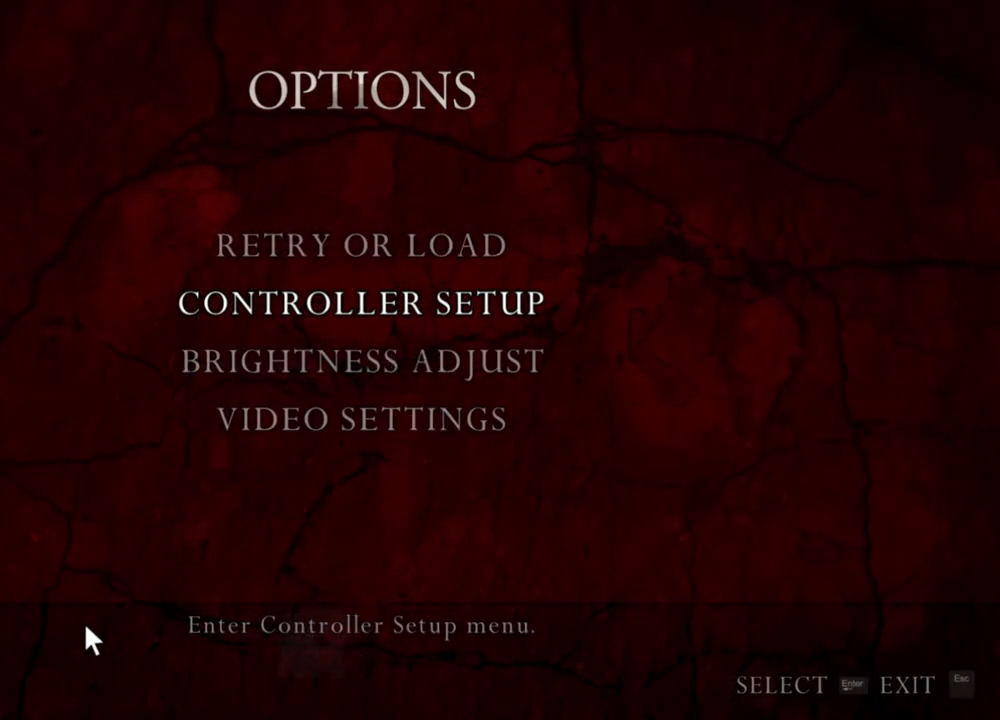
{"keys": [], "mouse": ["right"], "events": []}
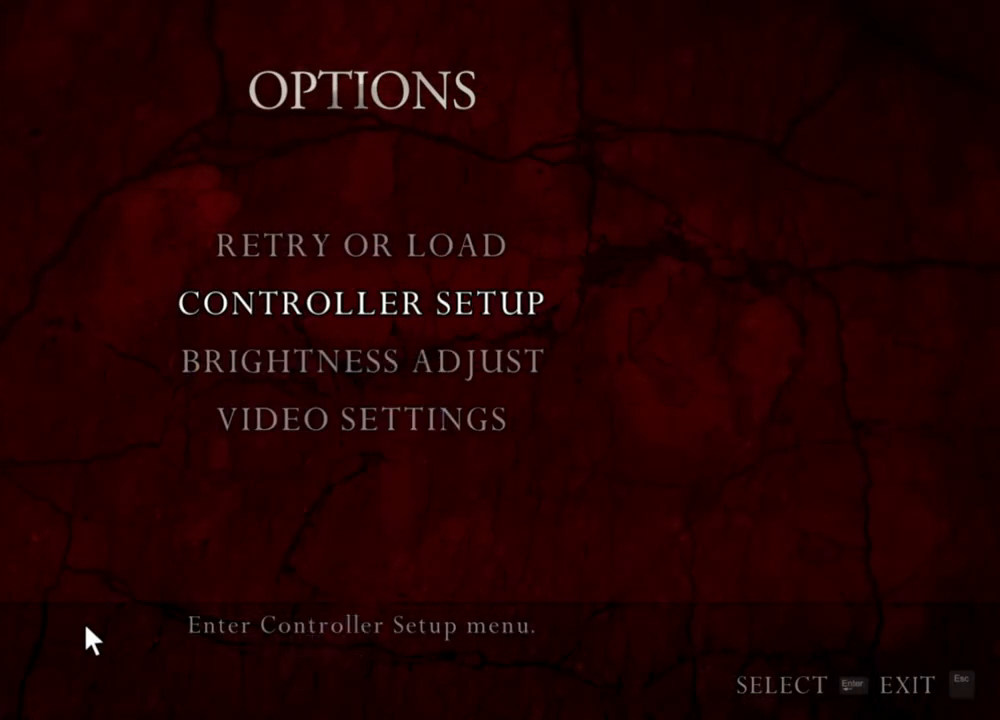
{"keys": [], "mouse": ["right"], "events": []}
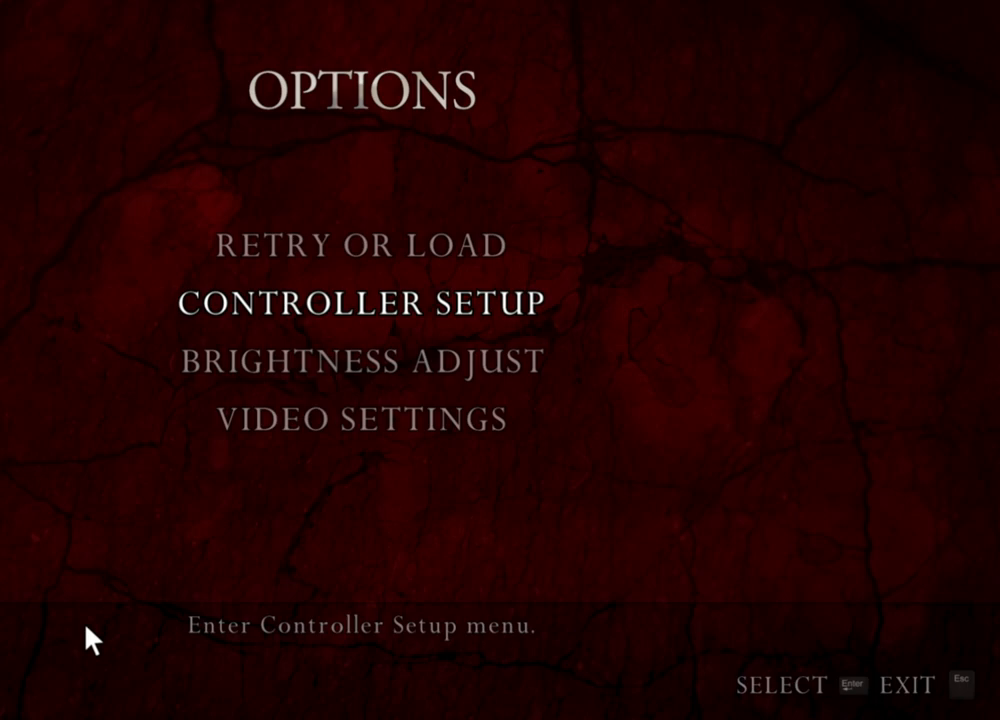
{"keys": [], "mouse": ["left", "right"], "events": [[500, "mouse_left", "down"]]}
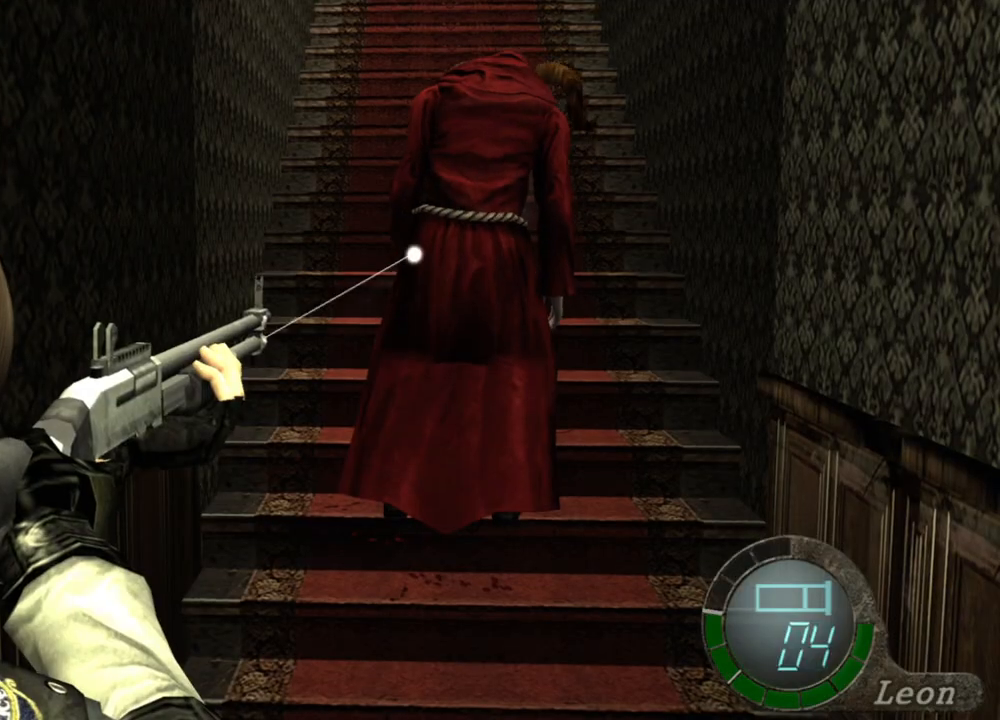
{"keys": [], "mouse": ["right"], "events": [[300, "mouse_left", "up"]]}
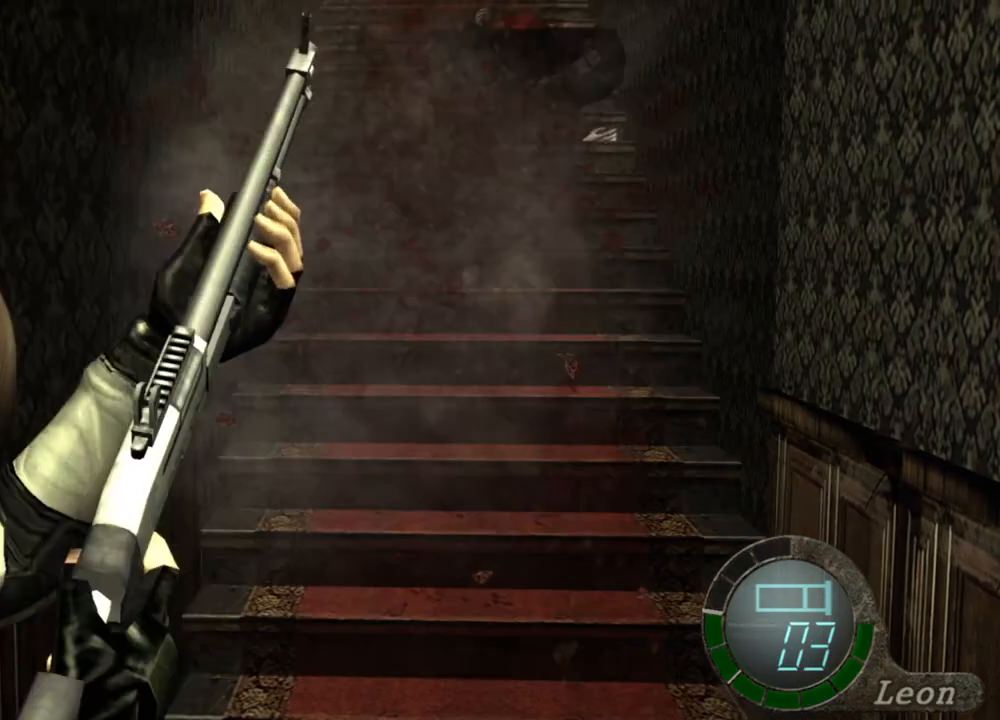
{"keys": [], "mouse": ["right"], "events": []}
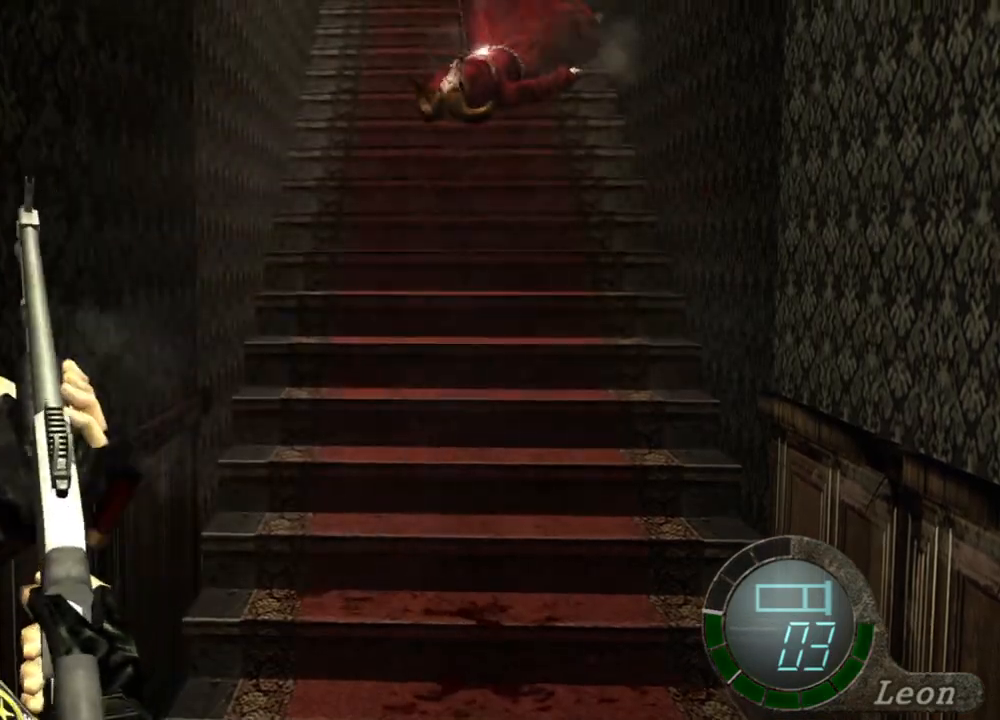
{"keys": [], "mouse": [], "events": [[333, "mouse_right", "up"]]}
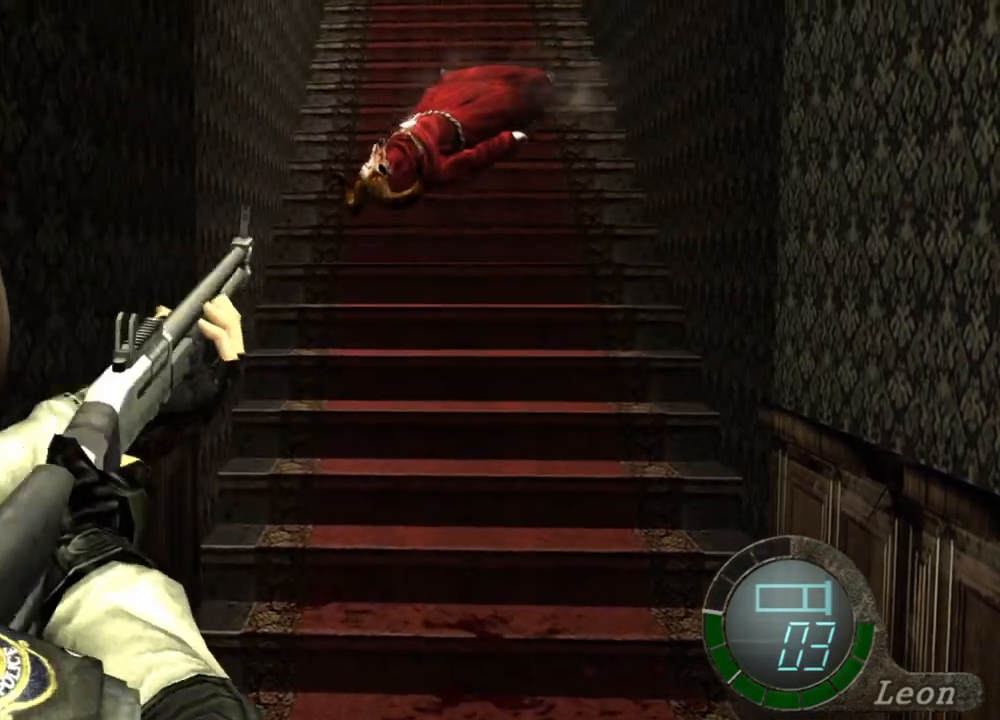
{"keys": [], "mouse": [], "events": [[133, "tab", "down"], [233, "tab", "up"]]}
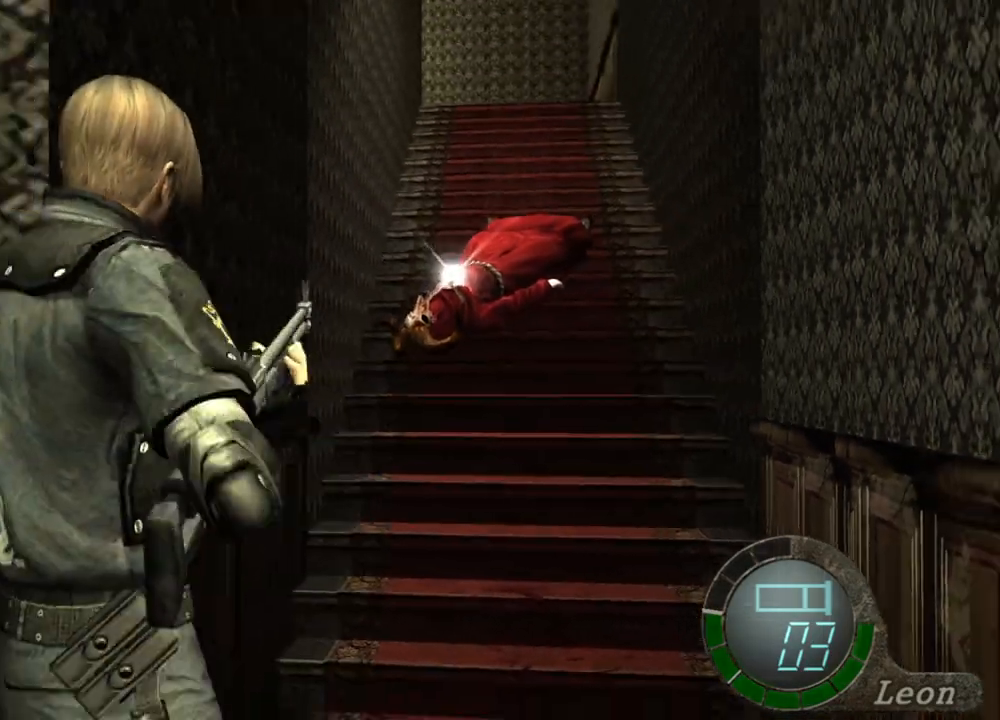
{"keys": [], "mouse": [], "events": [[300, "tab", "down"], [400, "tab", "up"]]}
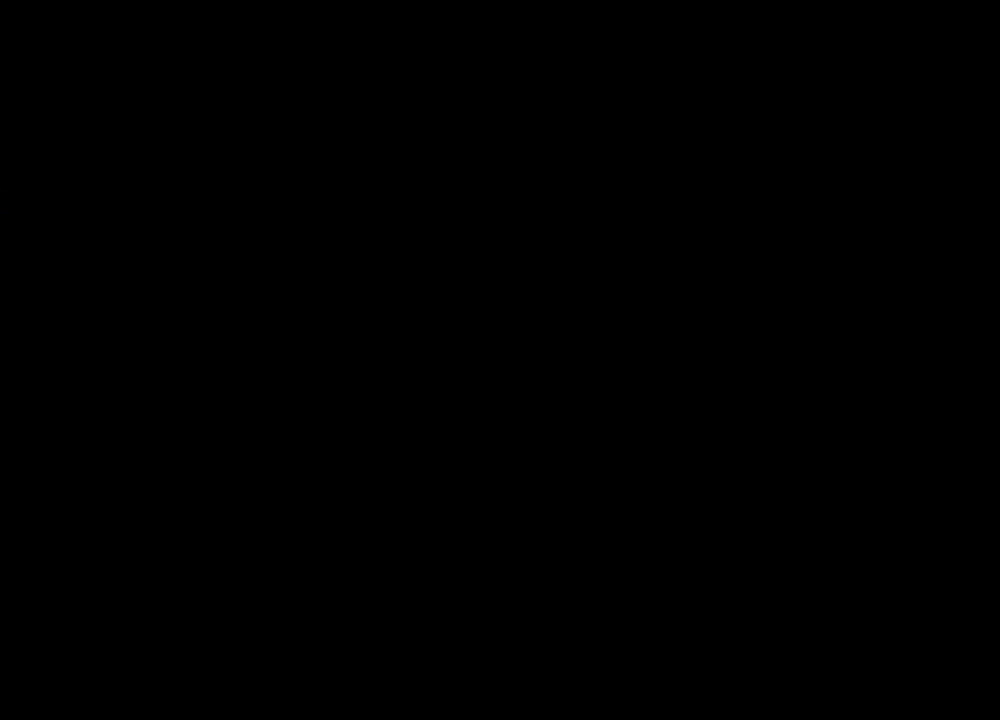
{"keys": ["s"], "mouse": [], "events": [[500, "s", "down"]]}
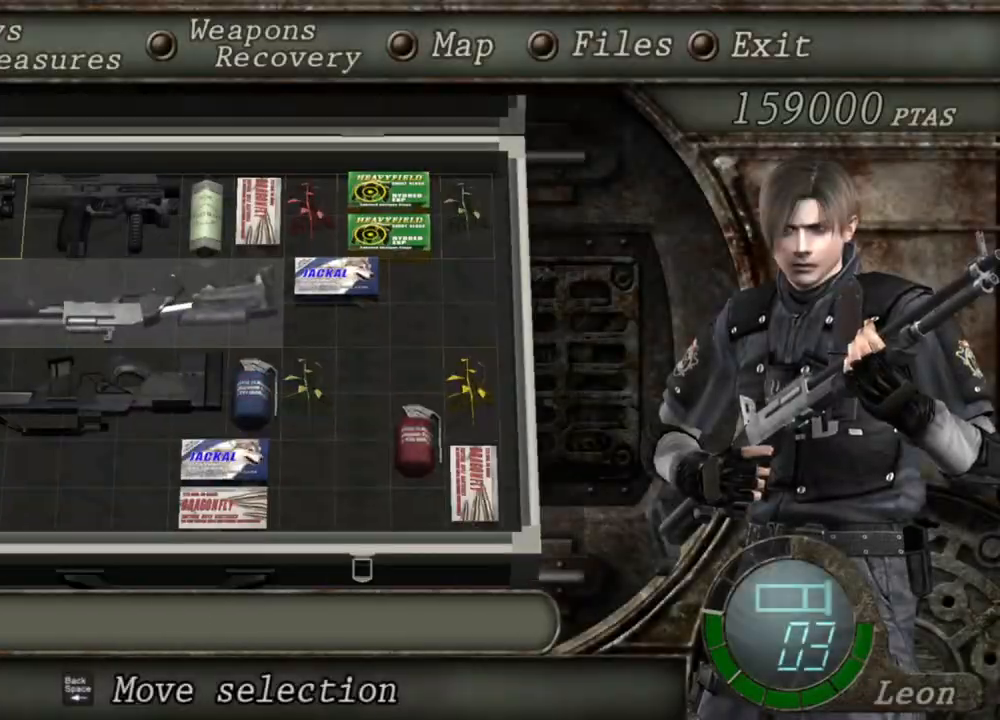
{"keys": [], "mouse": [], "events": [[100, "s", "up"], [200, "s", "down"], [333, "s", "up"]]}
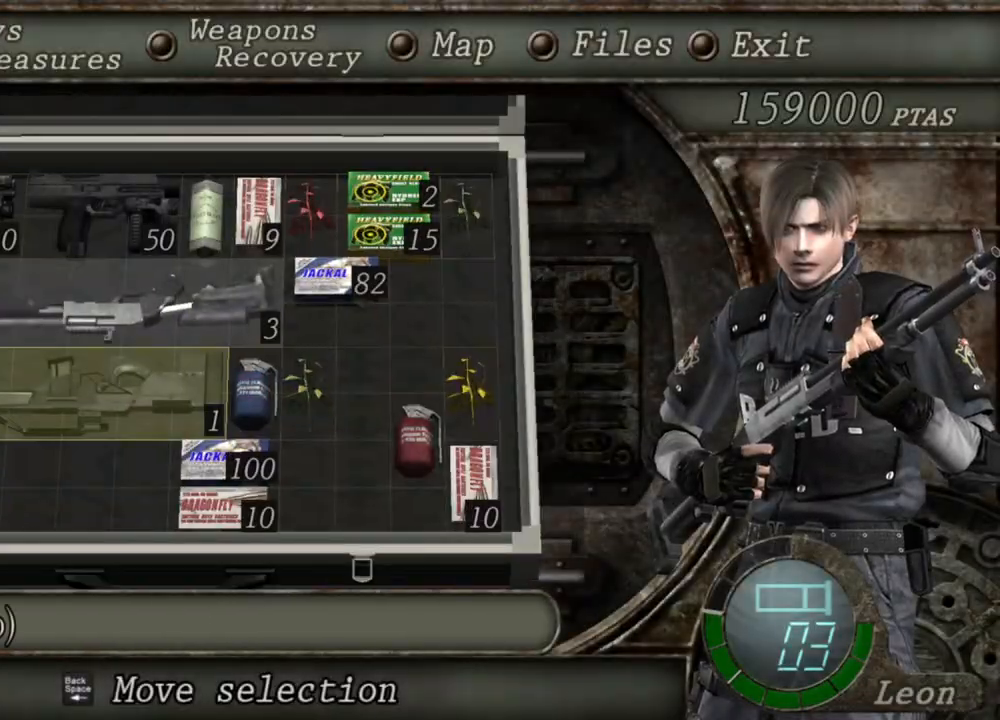
{"keys": [], "mouse": [], "events": [[133, "e", "down"], [200, "e", "up"], [267, "e", "down"], [333, "e", "up"]]}